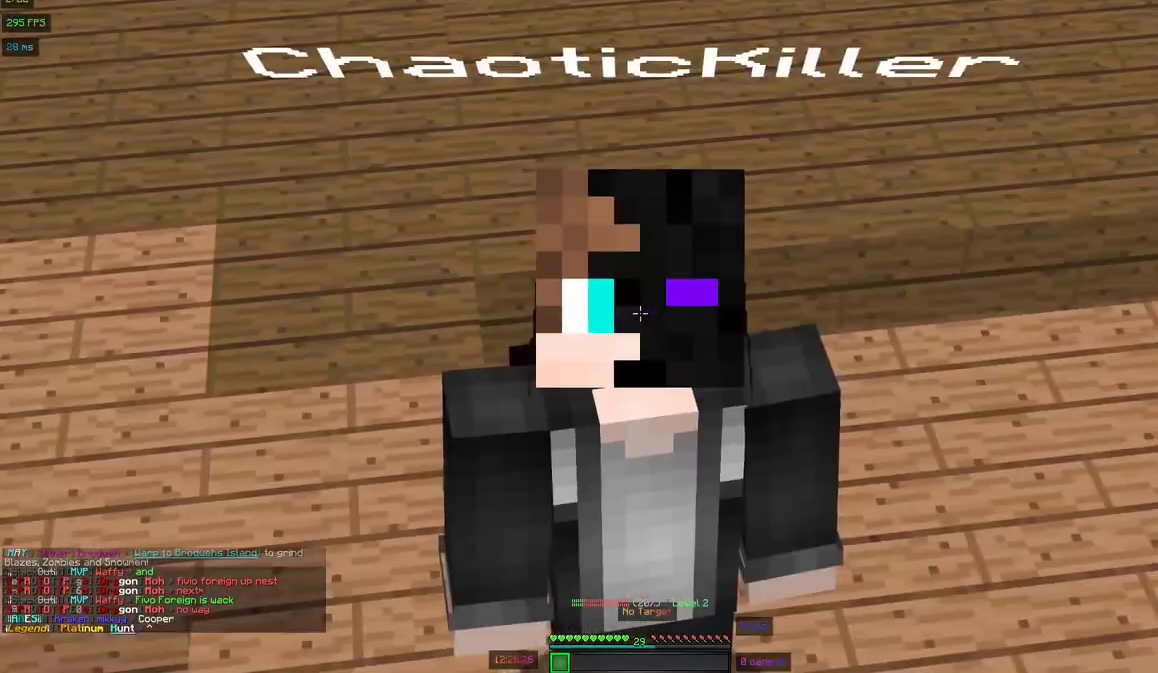
Gameplay with keyboard and mouse; each line is a JSON object with the keys and mouse buttons held at the frame after it. "events" lists presses ("down") and releases ("up") of "a", "d", "s", "space", "w", "mouse_left" and "mouse_right" between this image and that frame as [ms after this image, input, new state], when the widget could be followed in between. "mouse_left", "mouse_right" = the "left", "right" buttons of the "mouse" list. No other keys are recorded. Fast repeated clicks can show as one long hold. Mouse movement is not recorded.
{"keys": [], "mouse": [], "events": []}
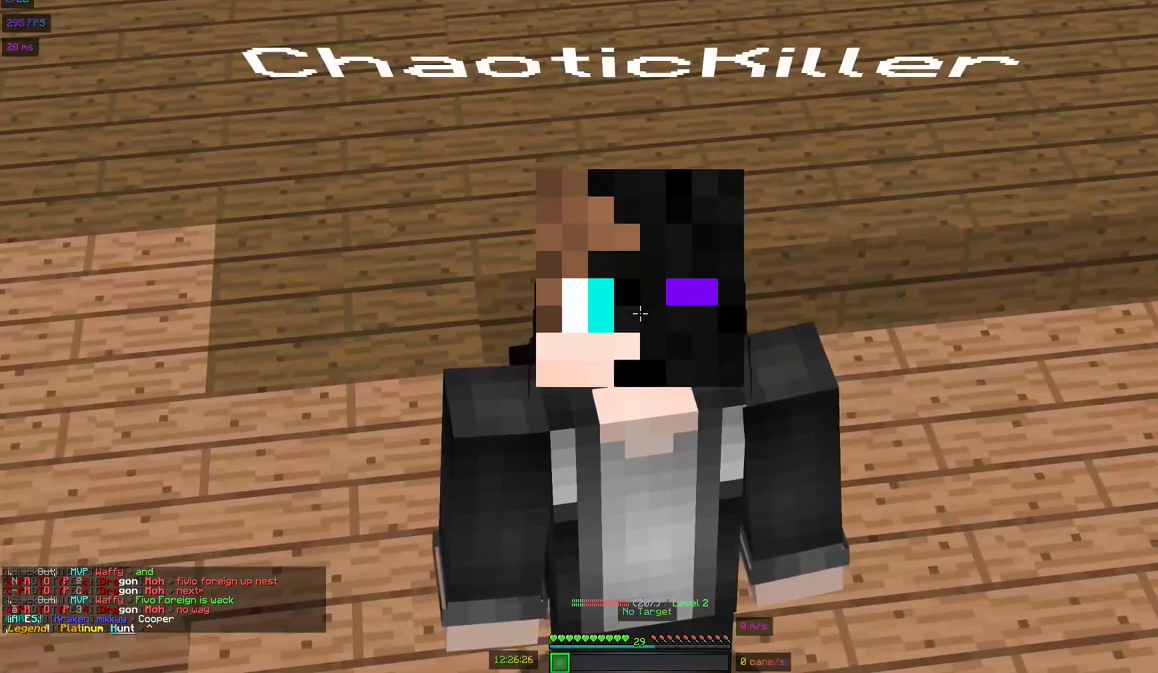
{"keys": [], "mouse": [], "events": []}
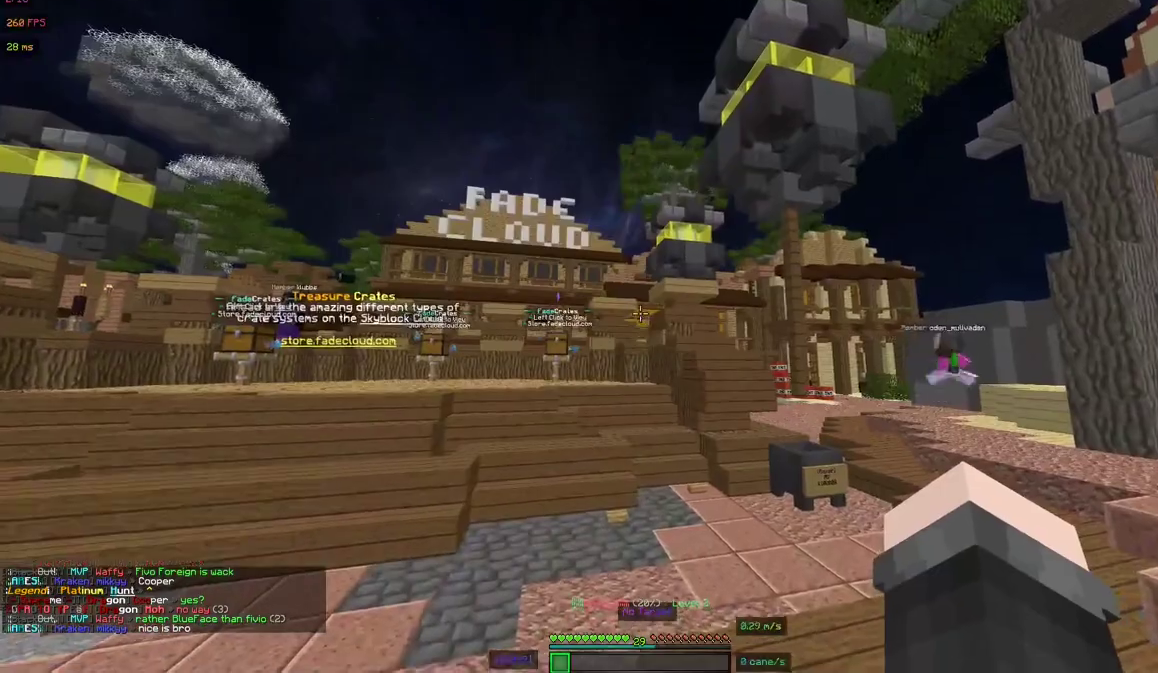
{"keys": ["w"], "mouse": [], "events": [[300, "w", "down"]]}
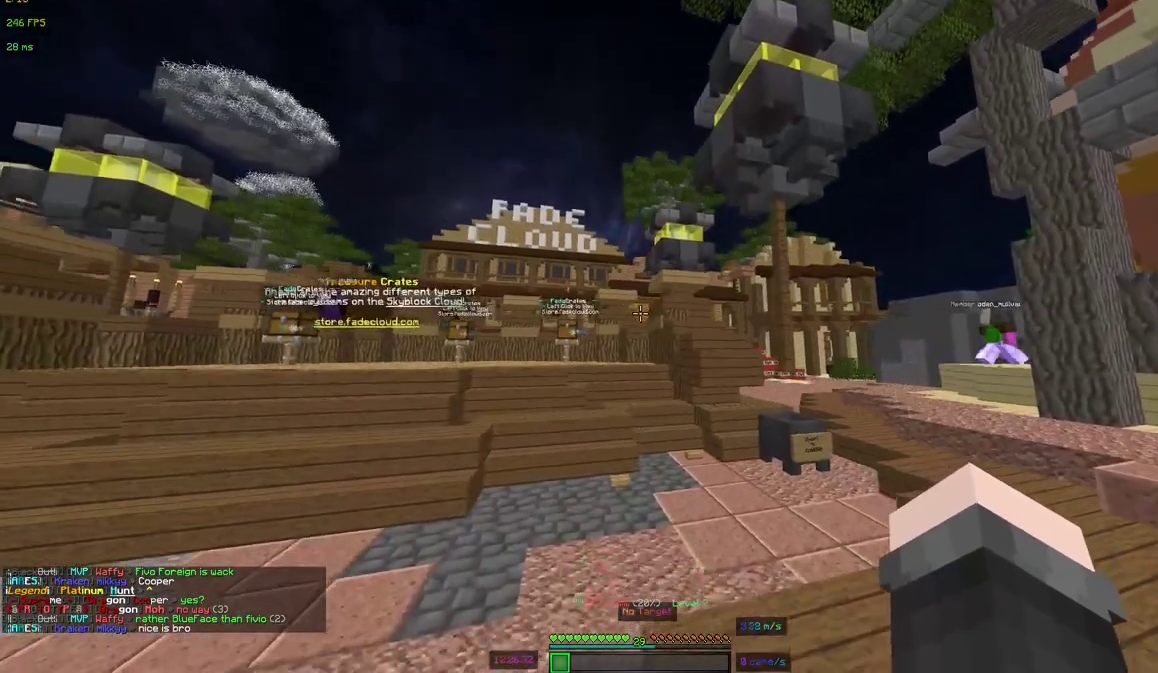
{"keys": [], "mouse": [], "events": [[50, "a", "down"], [150, "space", "down"], [450, "a", "up"], [450, "space", "up"], [450, "w", "up"]]}
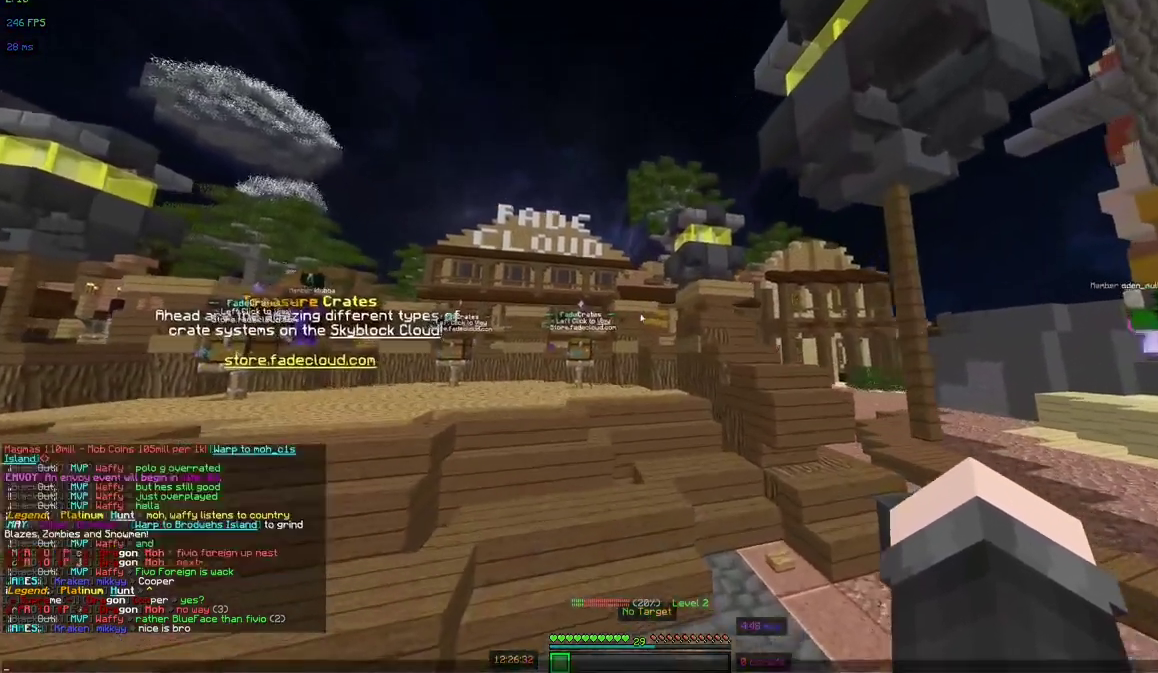
{"keys": [], "mouse": [], "events": []}
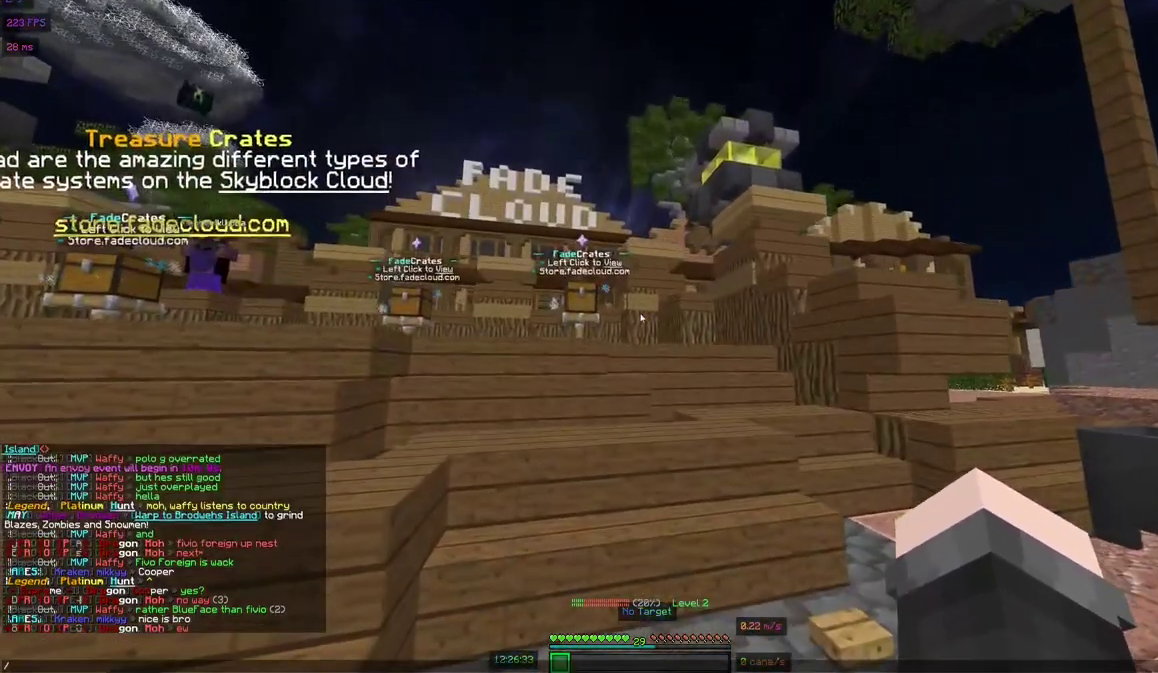
{"keys": [], "mouse": [], "events": []}
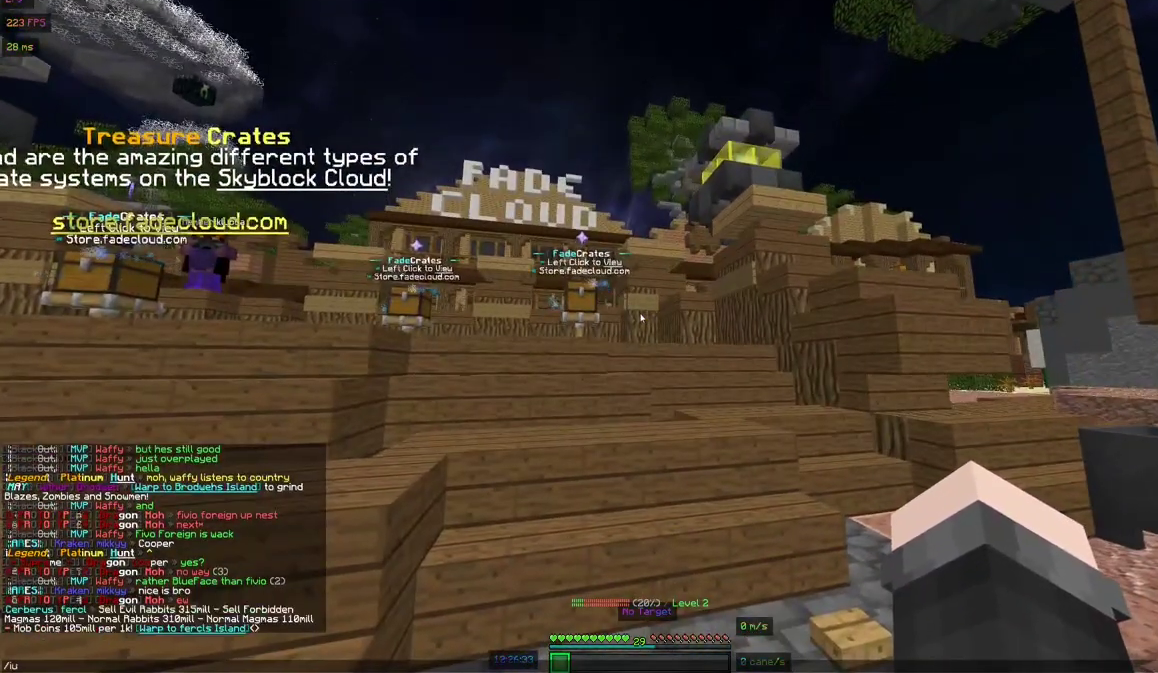
{"keys": [], "mouse": [], "events": []}
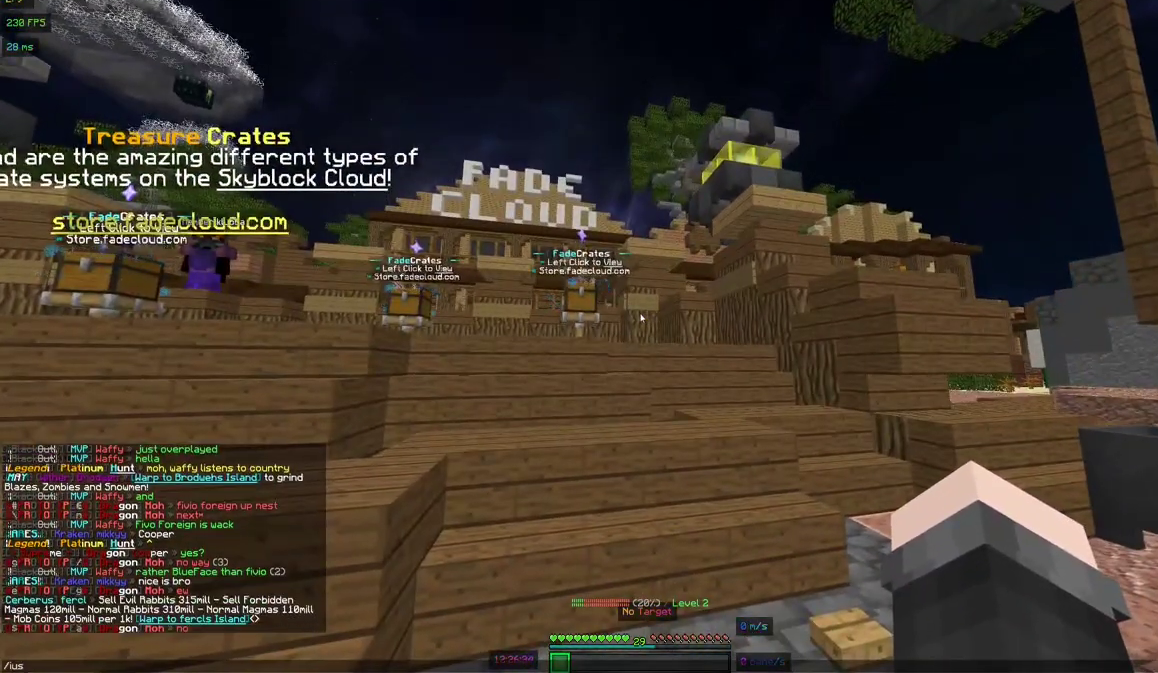
{"keys": [], "mouse": [], "events": []}
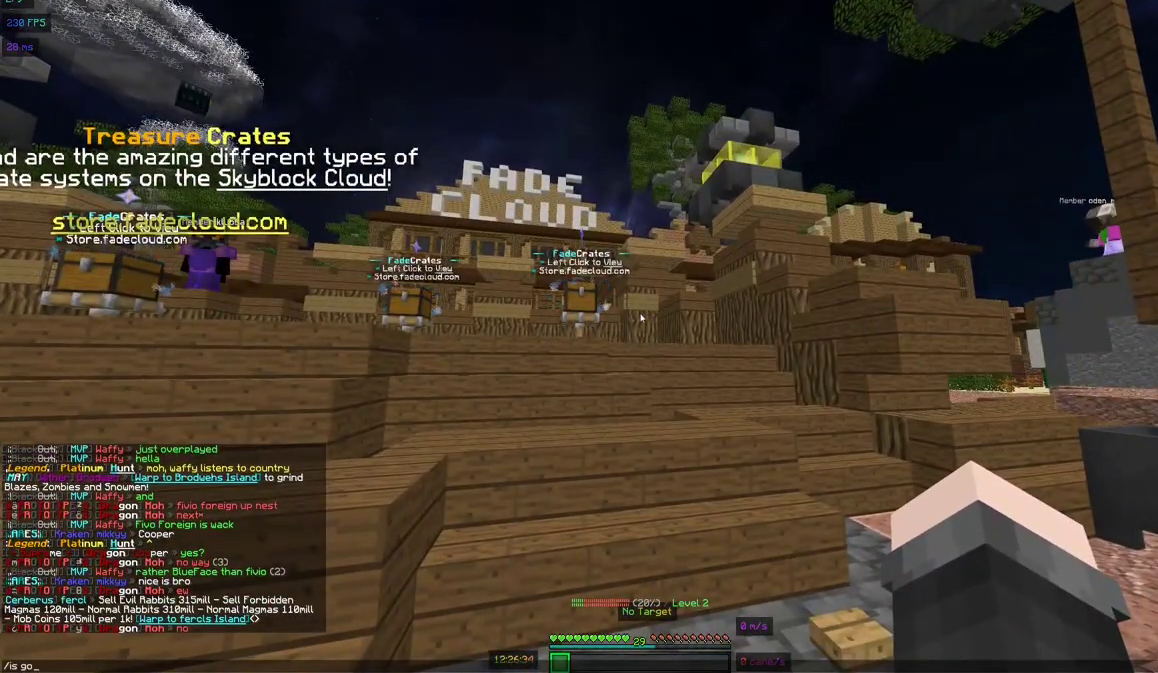
{"keys": [], "mouse": [], "events": []}
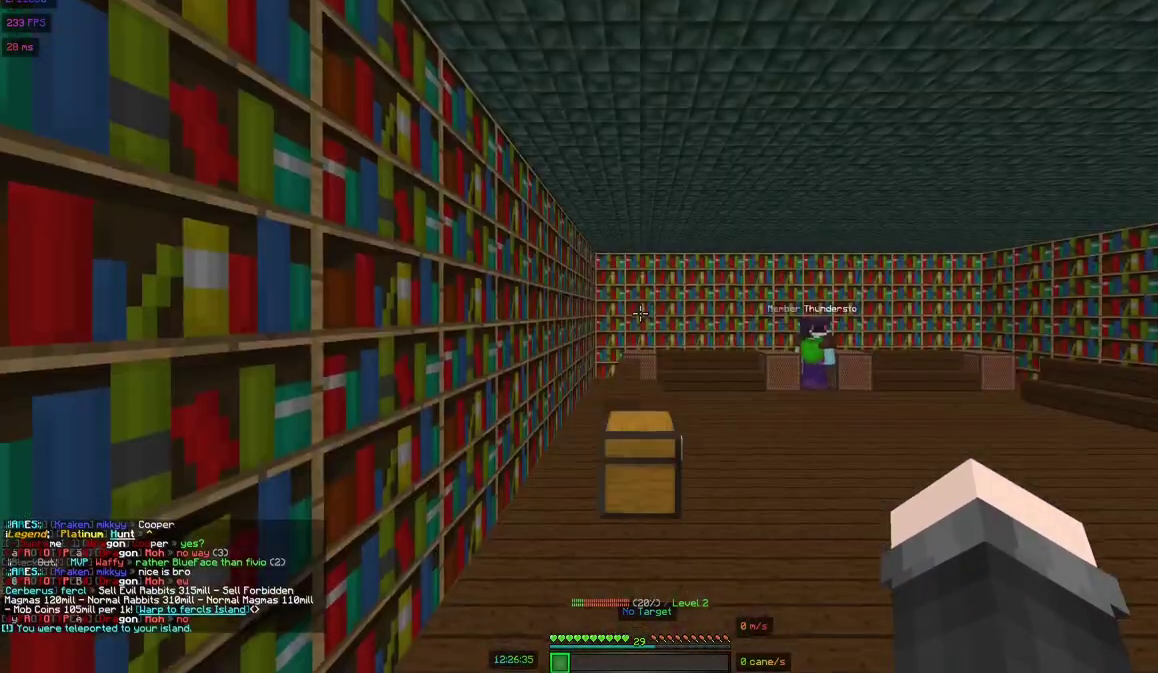
{"keys": [], "mouse": [], "events": []}
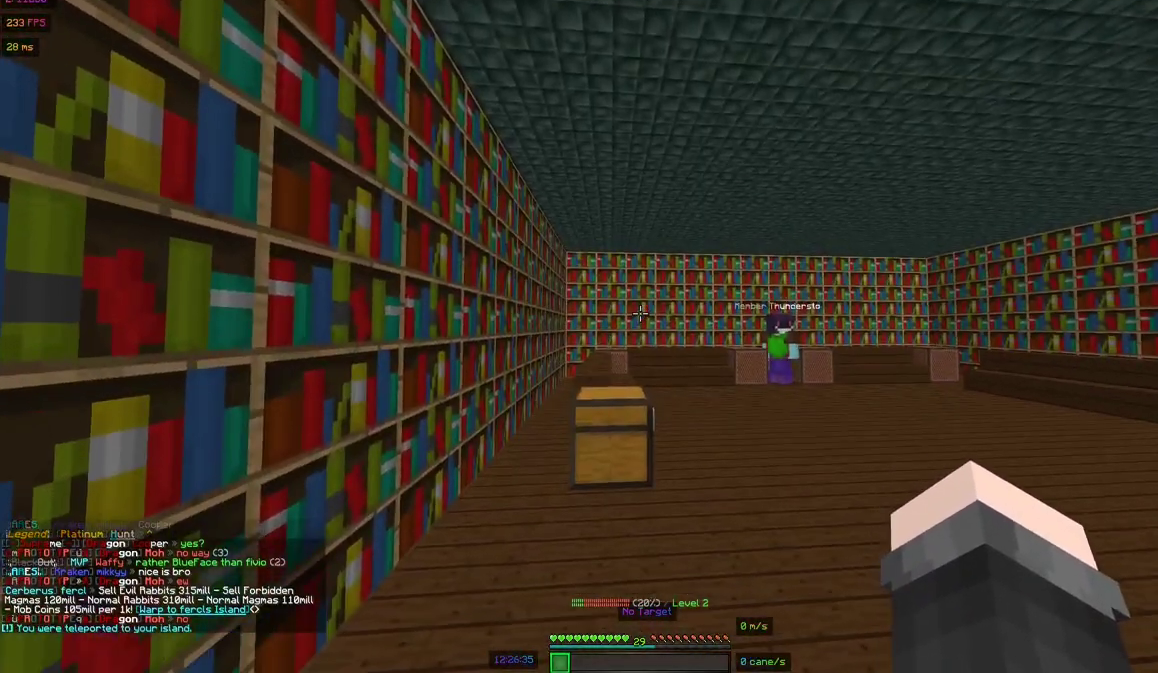
{"keys": ["a", "space", "w"], "mouse": [], "events": [[200, "w", "down"], [400, "a", "down"], [400, "space", "down"]]}
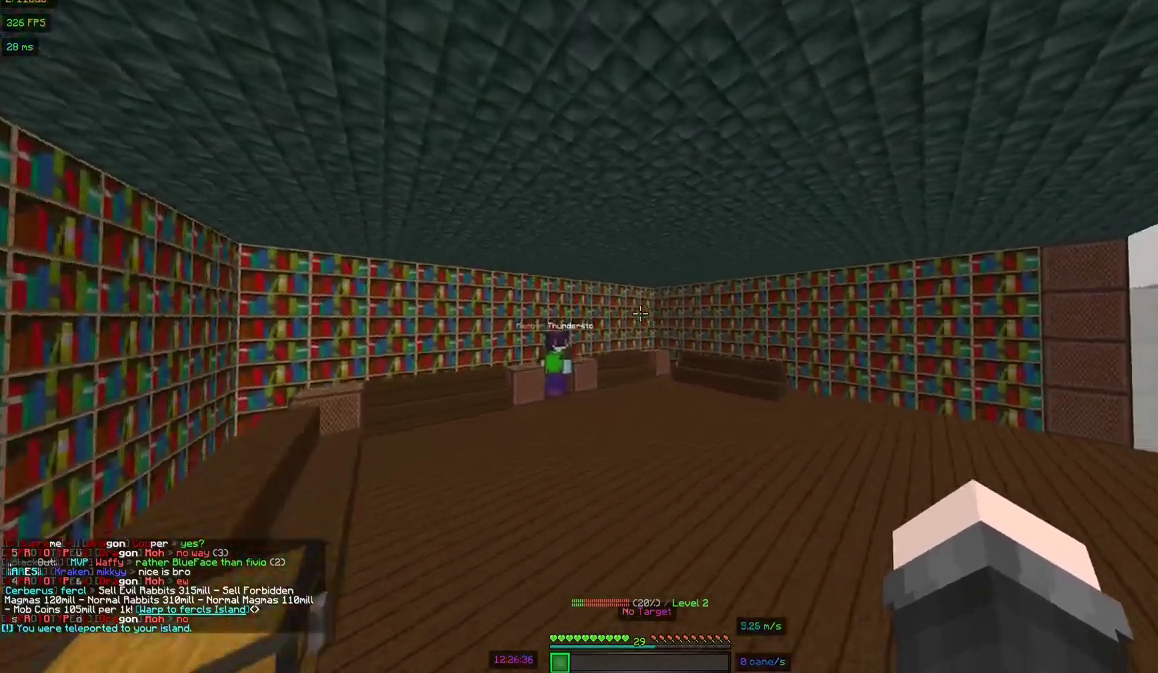
{"keys": ["a", "w"], "mouse": [], "events": [[400, "space", "up"]]}
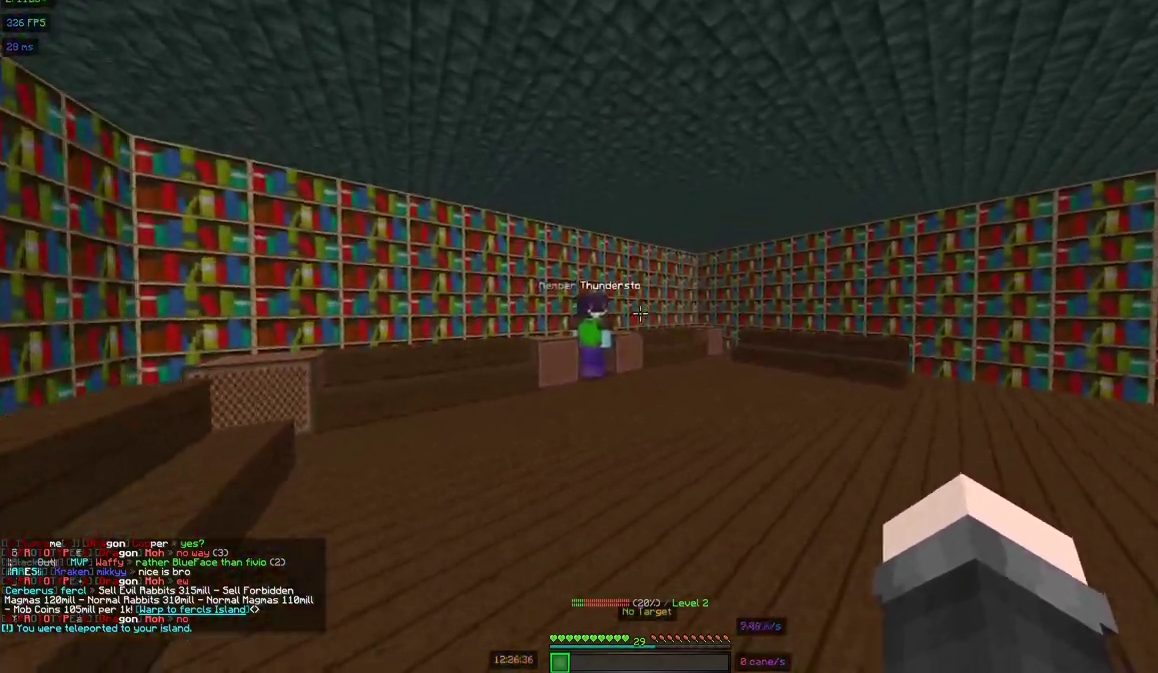
{"keys": ["a", "w"], "mouse": [], "events": []}
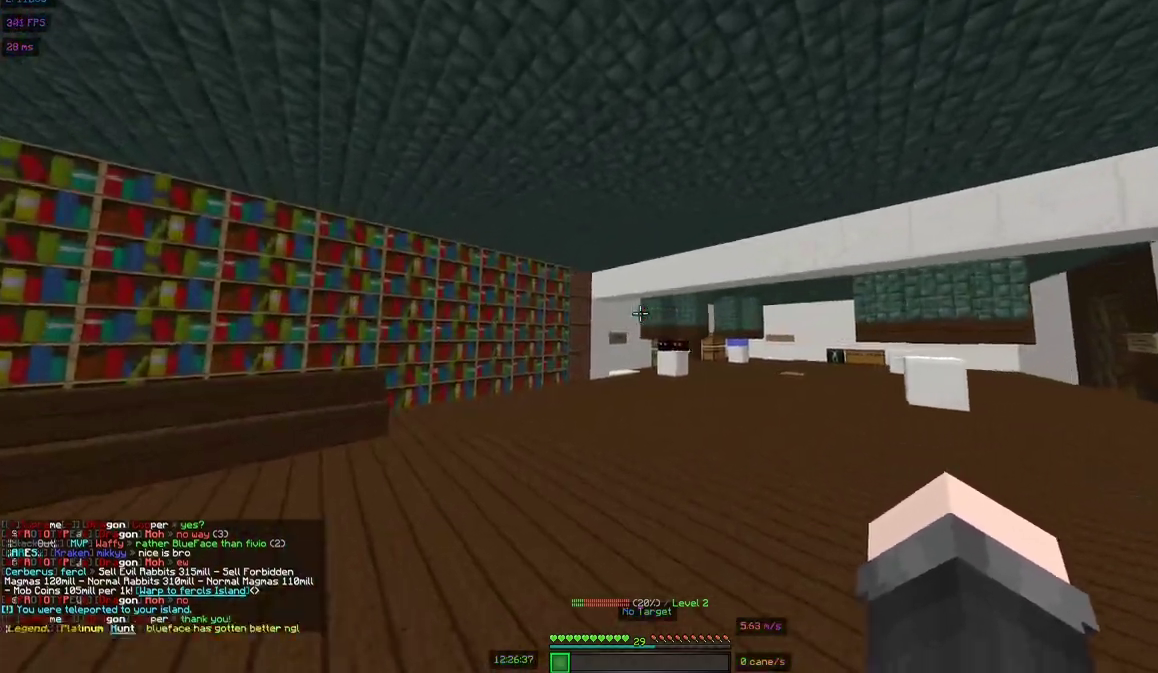
{"keys": ["a", "w"], "mouse": [], "events": []}
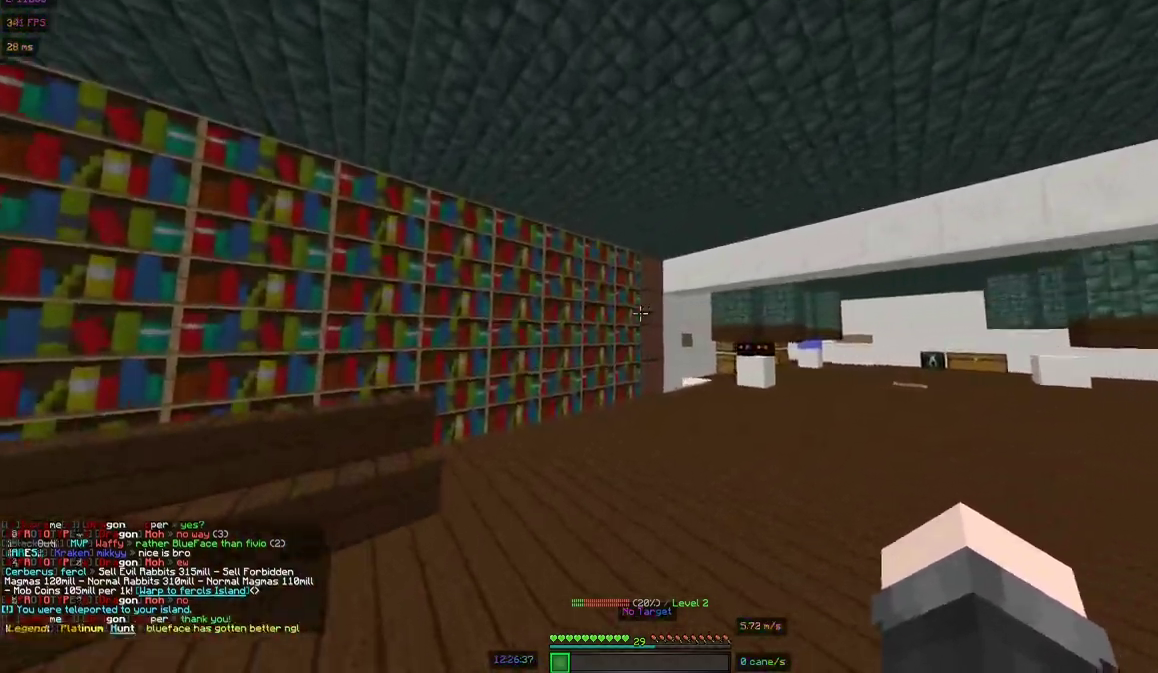
{"keys": [], "mouse": [], "events": [[100, "a", "up"], [150, "w", "up"]]}
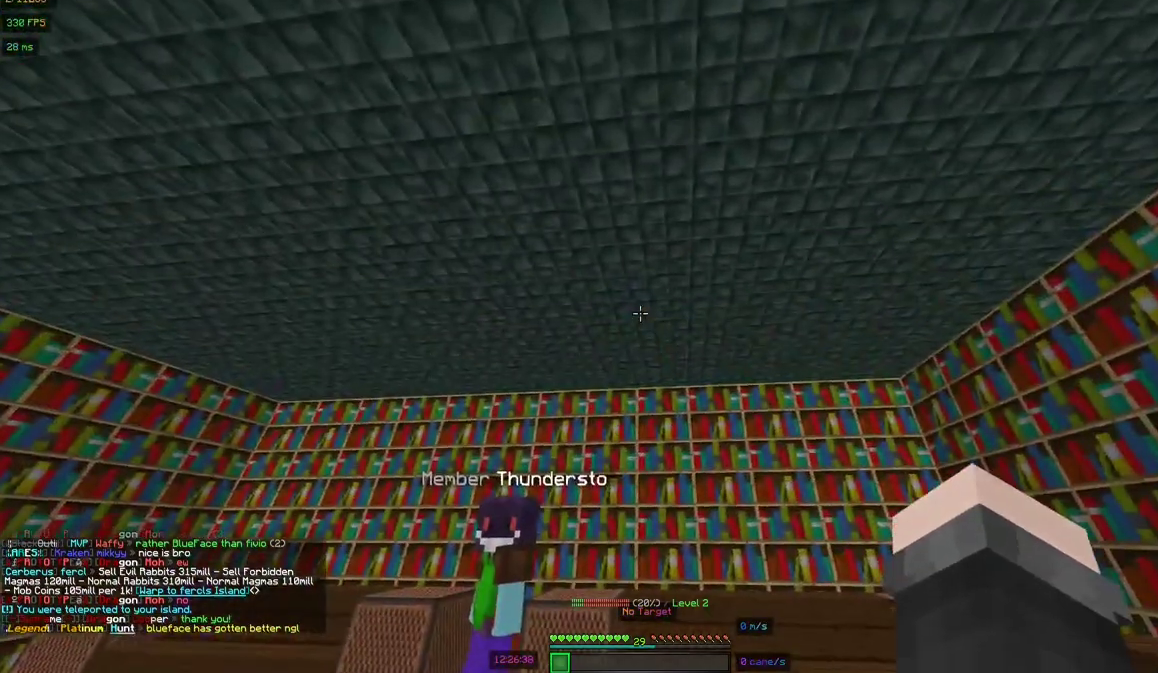
{"keys": [], "mouse": [], "events": []}
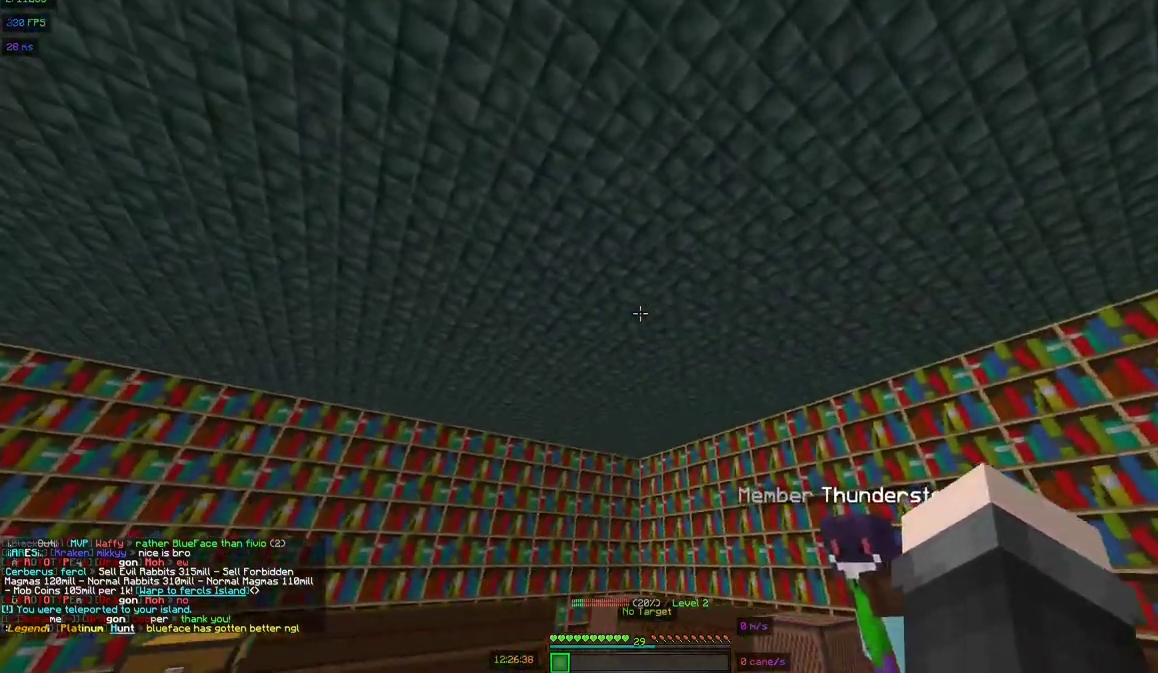
{"keys": [], "mouse": [], "events": []}
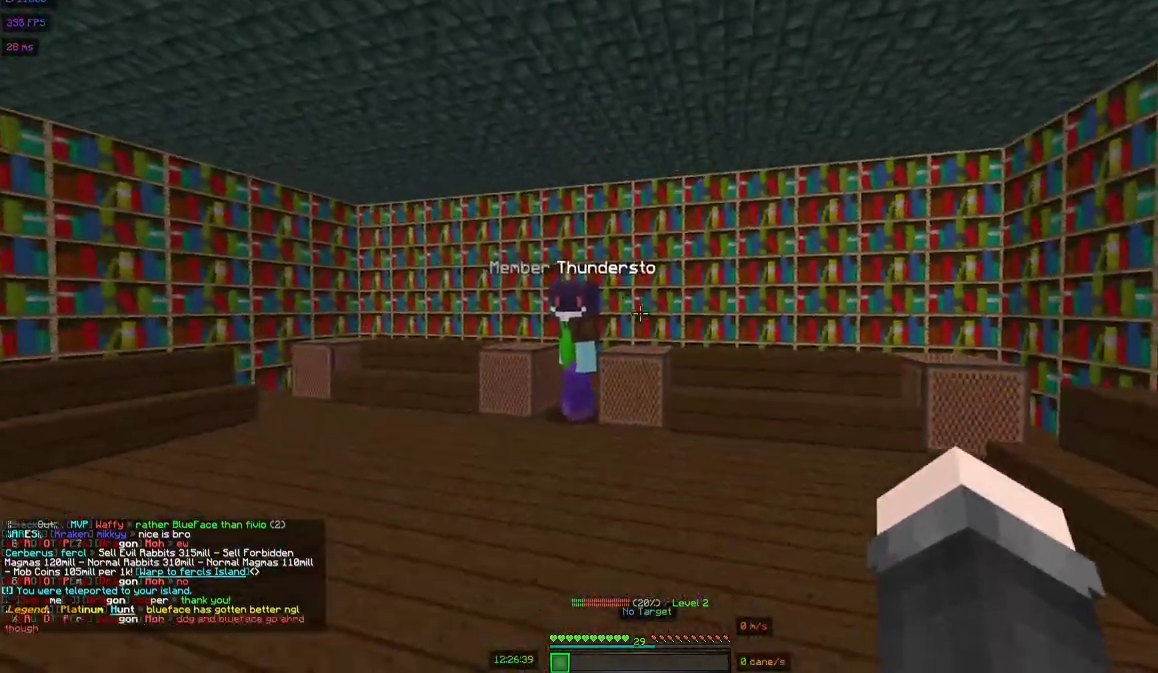
{"keys": [], "mouse": [], "events": []}
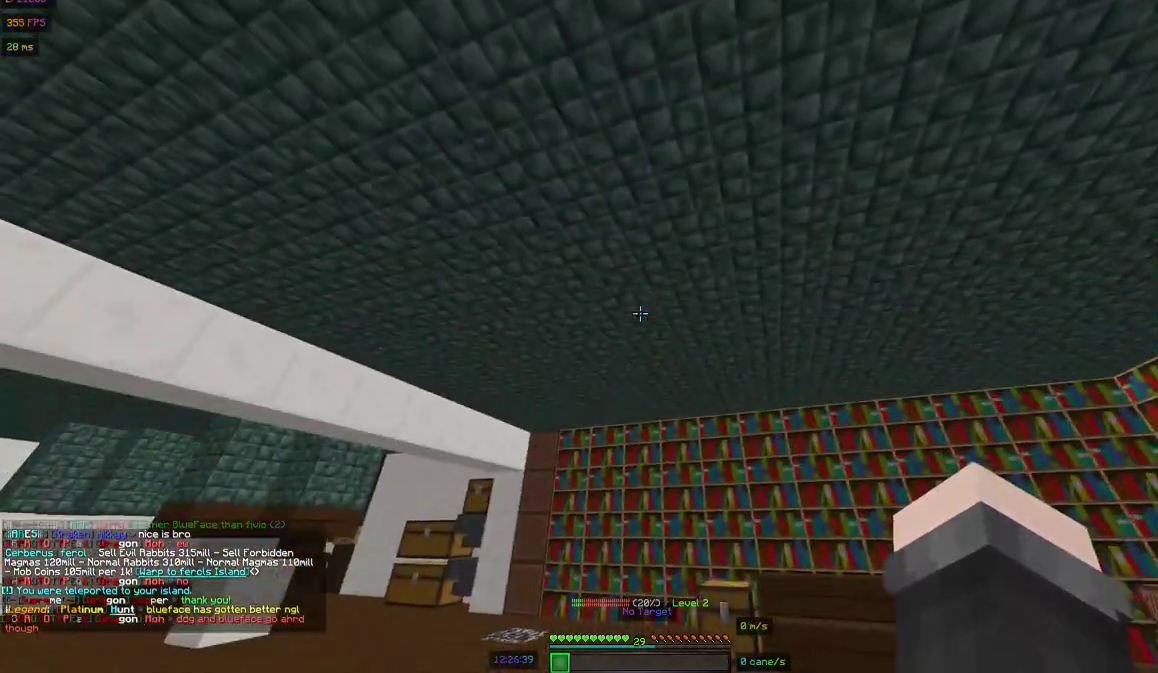
{"keys": [], "mouse": [], "events": []}
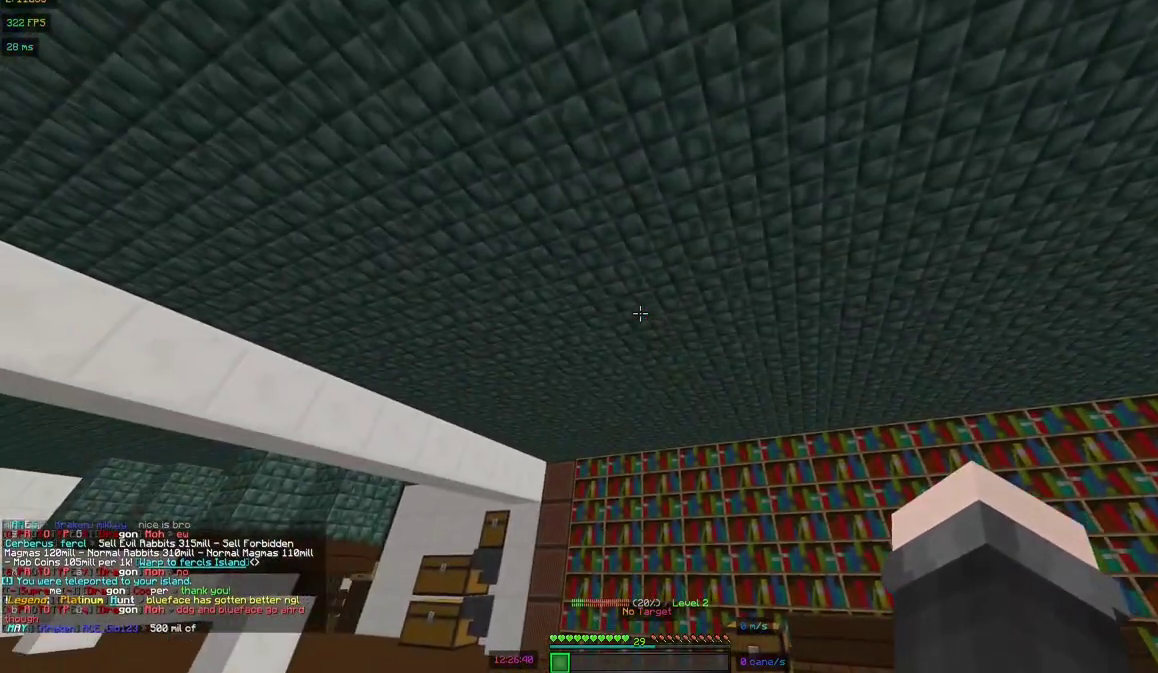
{"keys": ["w"], "mouse": [], "events": [[150, "w", "down"]]}
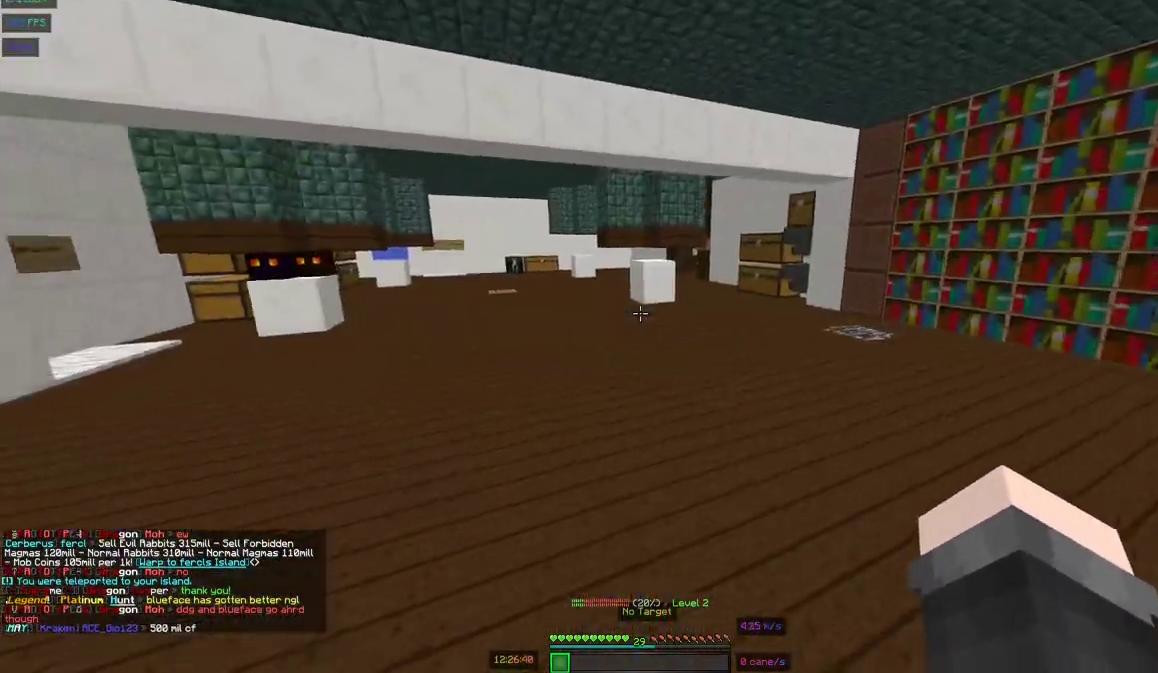
{"keys": ["w"], "mouse": [], "events": []}
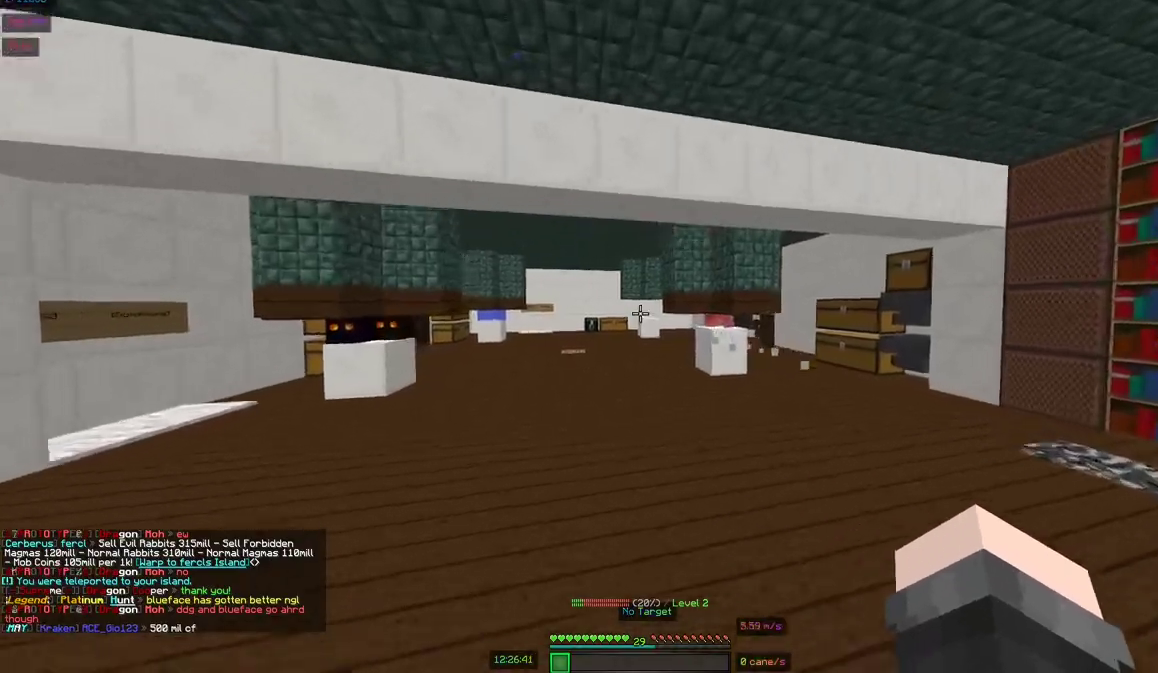
{"keys": ["w"], "mouse": [], "events": []}
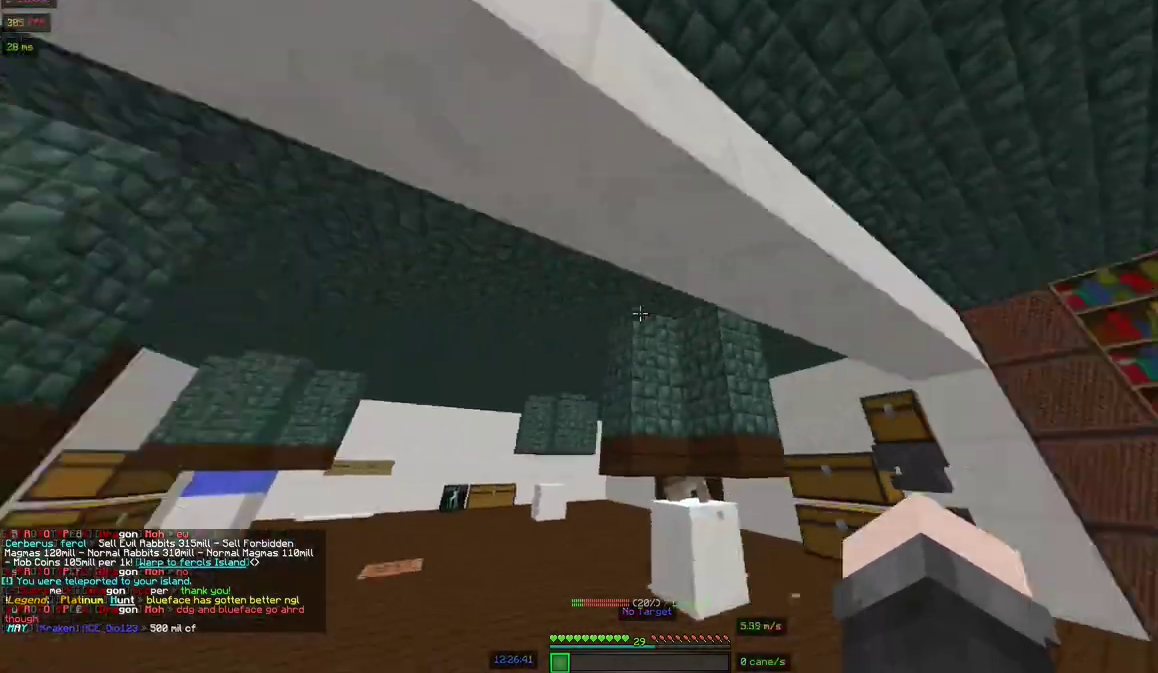
{"keys": [], "mouse": [], "events": [[200, "w", "up"]]}
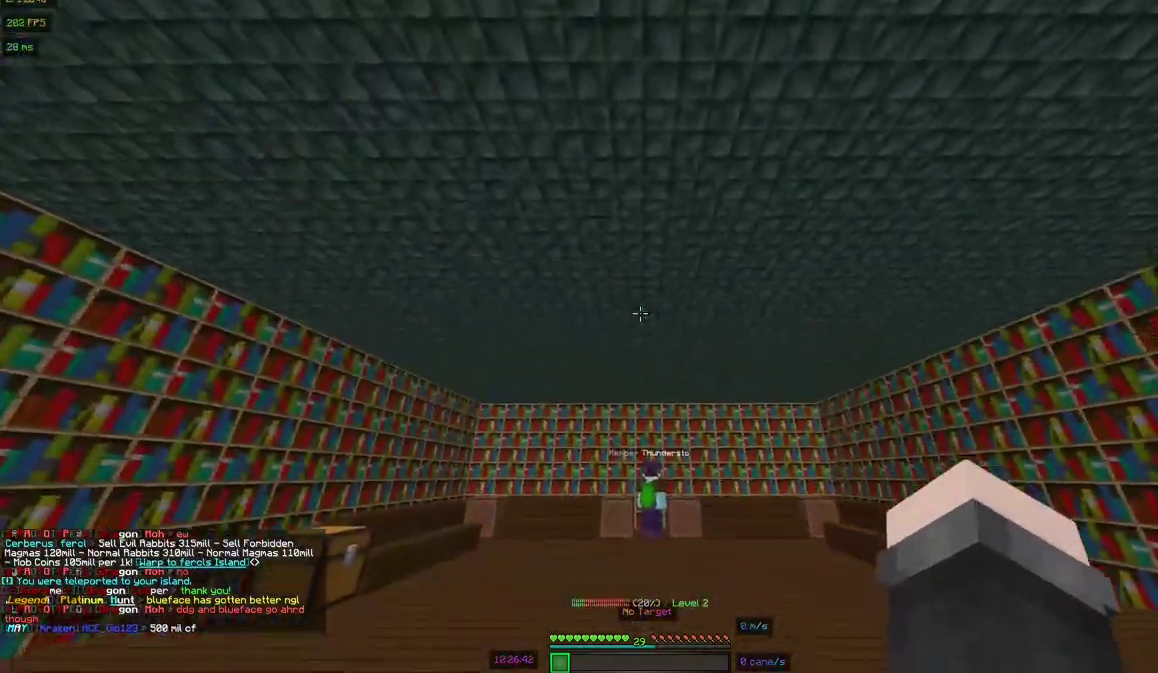
{"keys": ["w"], "mouse": [], "events": [[450, "w", "down"]]}
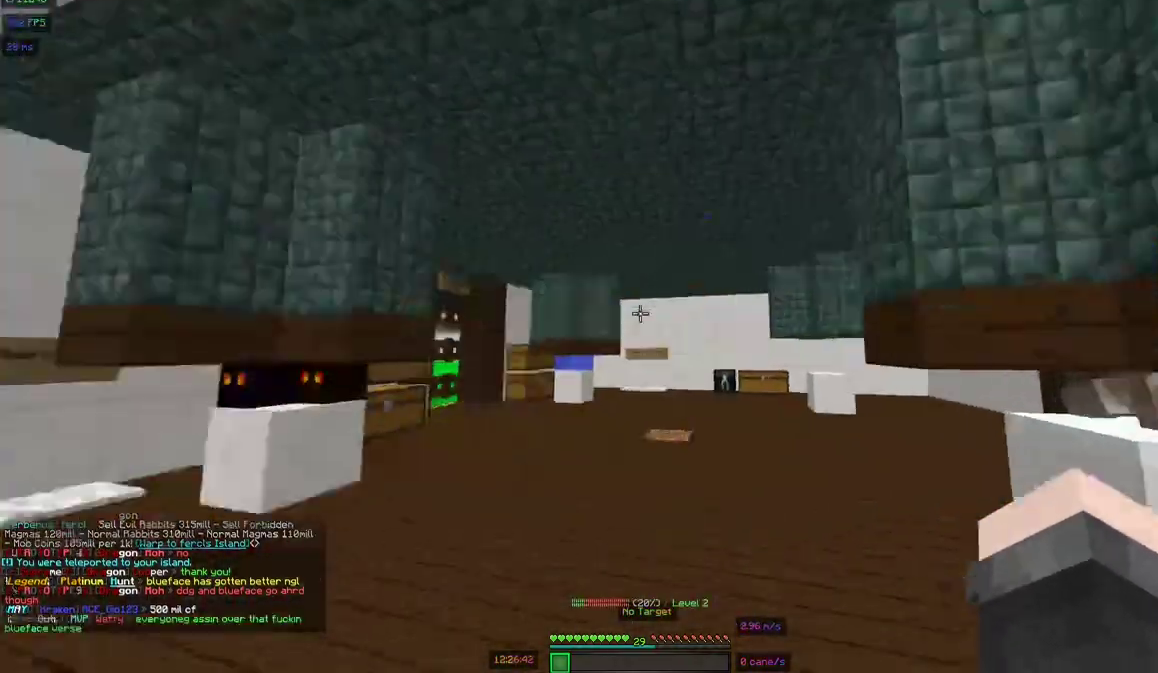
{"keys": ["w"], "mouse": [], "events": []}
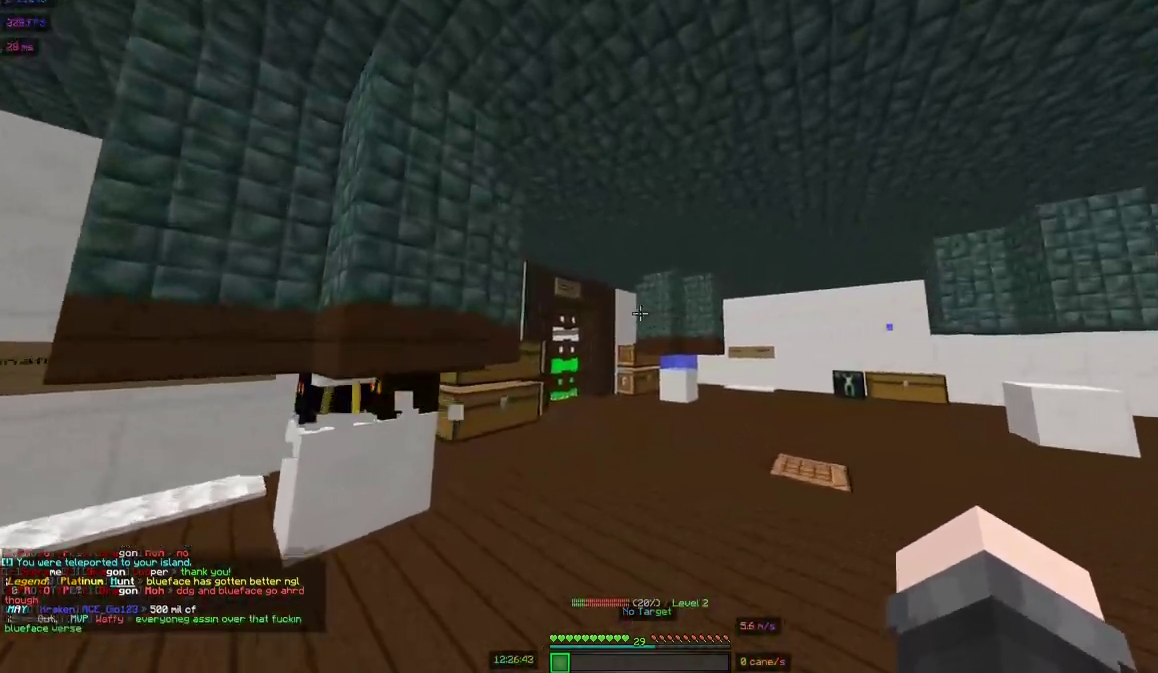
{"keys": ["w"], "mouse": [], "events": [[250, "a", "down"], [450, "a", "up"]]}
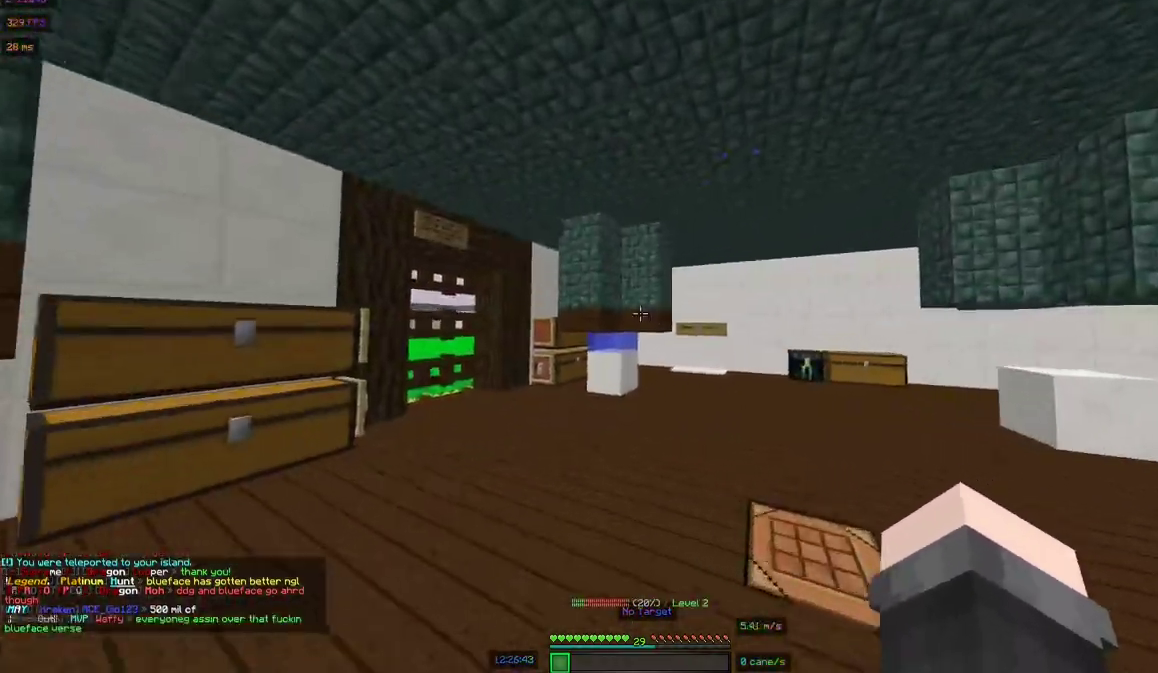
{"keys": ["space", "w"], "mouse": [], "events": [[200, "space", "down"]]}